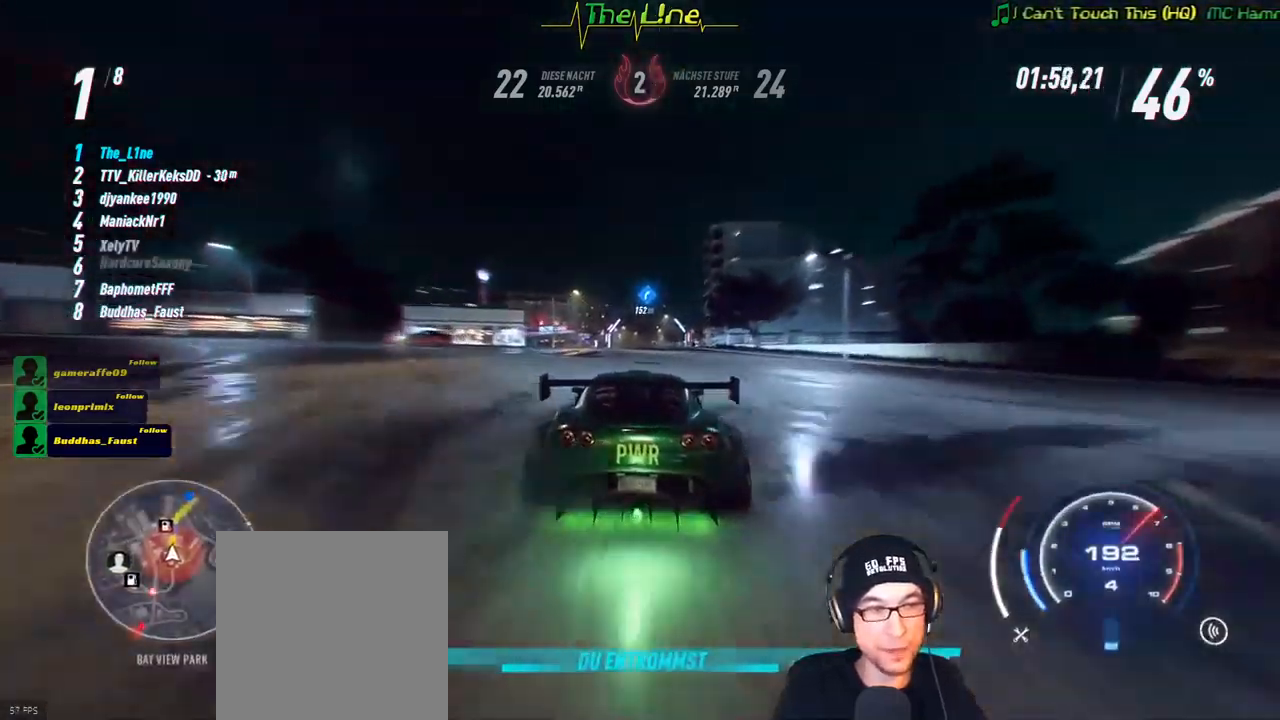
Gameplay with a controller (Xbox layout); each line is a JSON object with the inputs held at the frame after it. "events" lists button and stick changes between this image and that frame as [ms after this image, input, new state], when the widget could be followed in between.
{"buttons": ["A", "R2"], "left_stick": "center", "right_stick": "center", "events": [[33, "left_stick", "right"], [133, "left_stick", "center"]]}
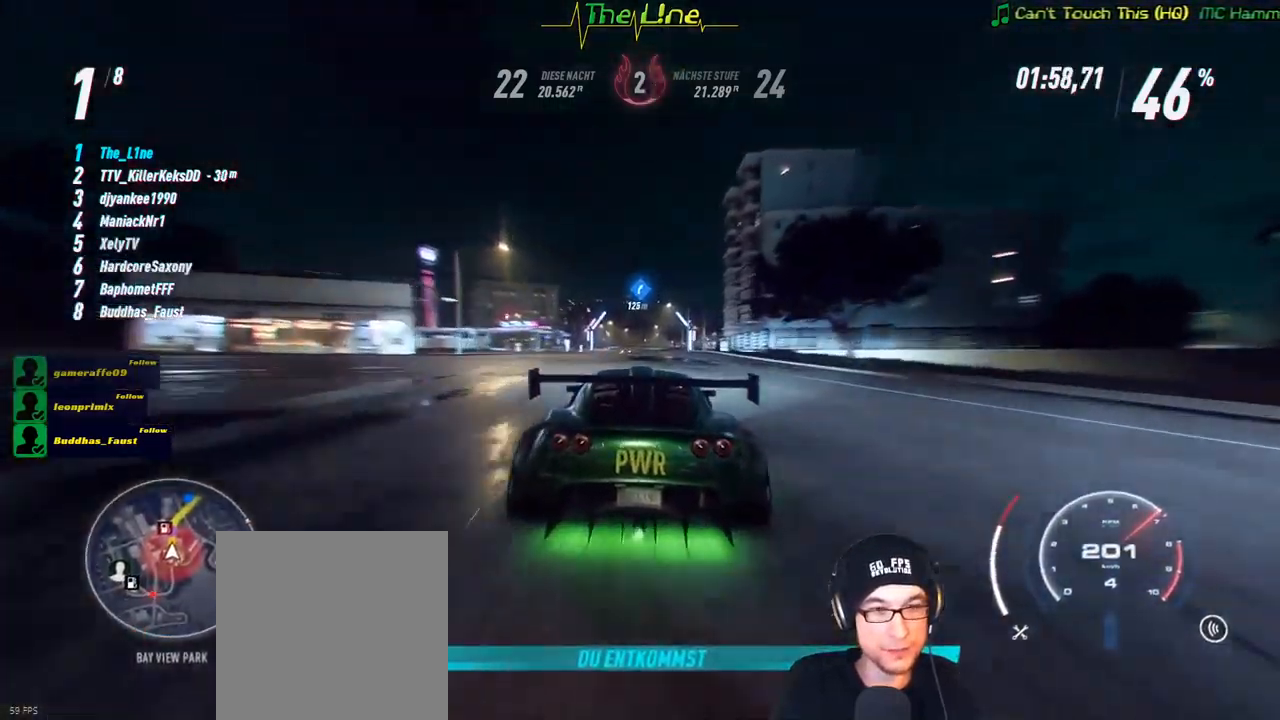
{"buttons": ["A", "R2"], "left_stick": "center", "right_stick": "center", "events": []}
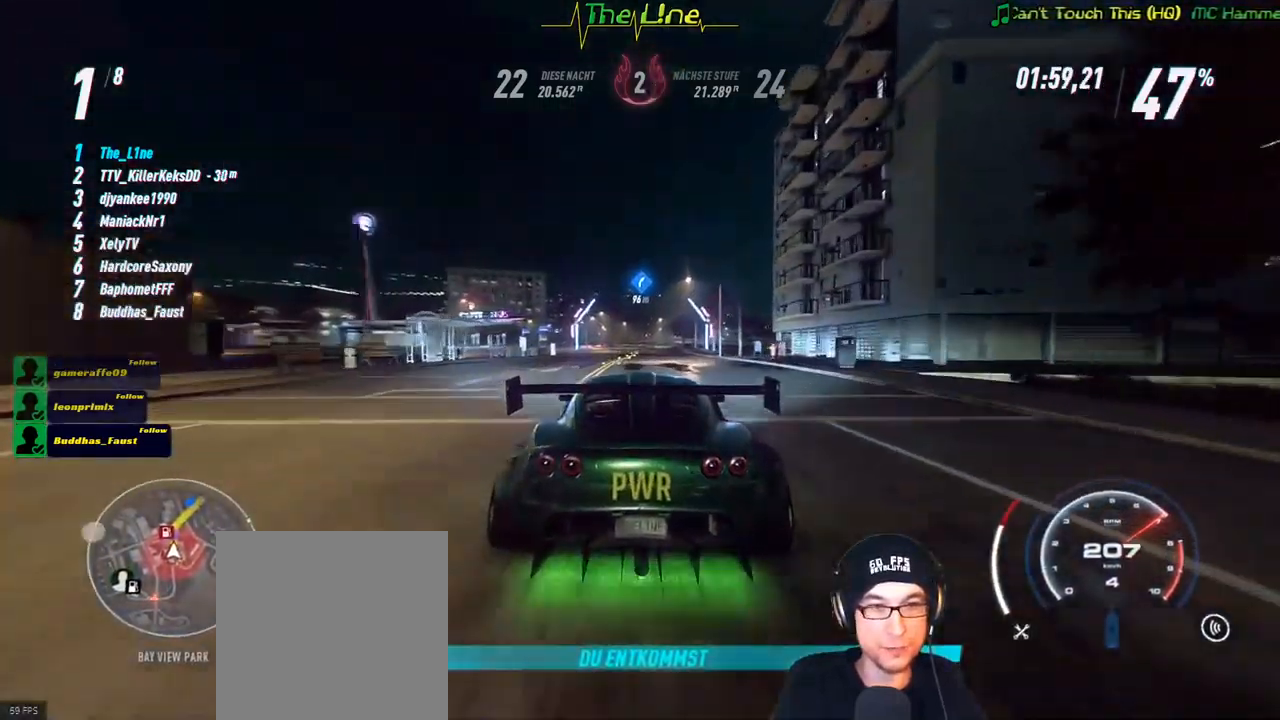
{"buttons": ["R2"], "left_stick": "center", "right_stick": "center", "events": [[283, "A", "up"]]}
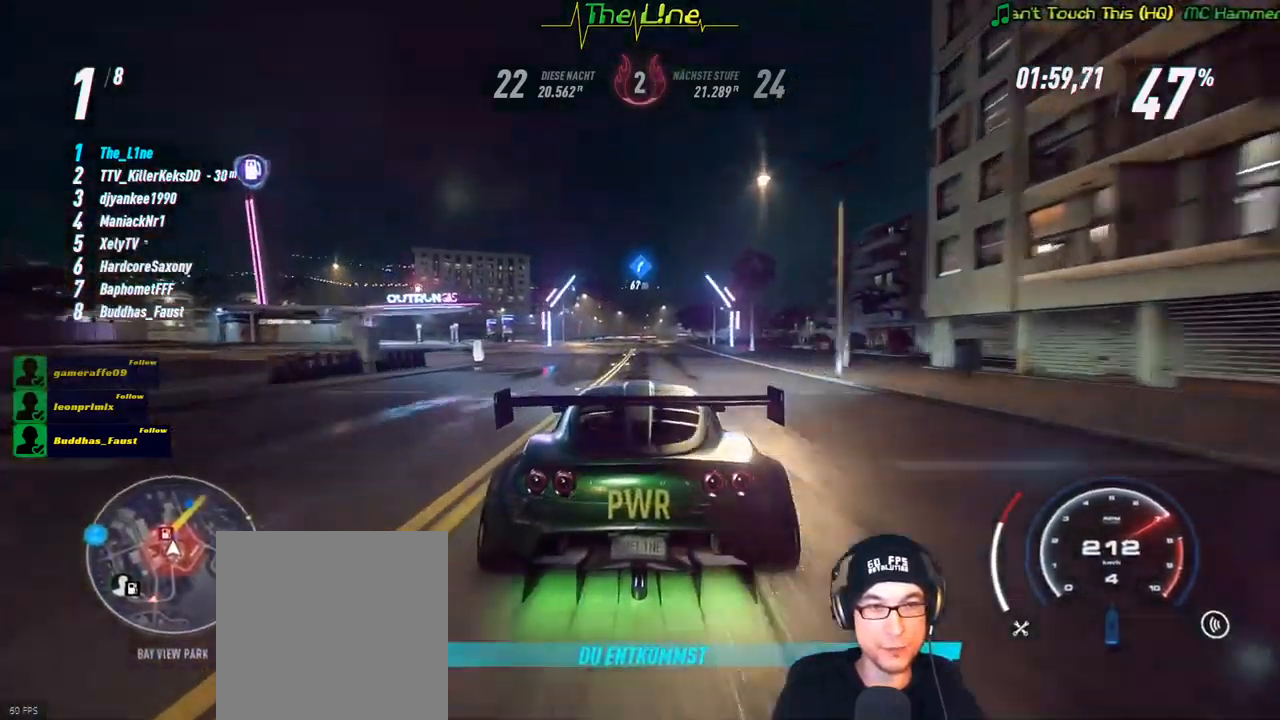
{"buttons": ["R2"], "left_stick": "center", "right_stick": "center", "events": []}
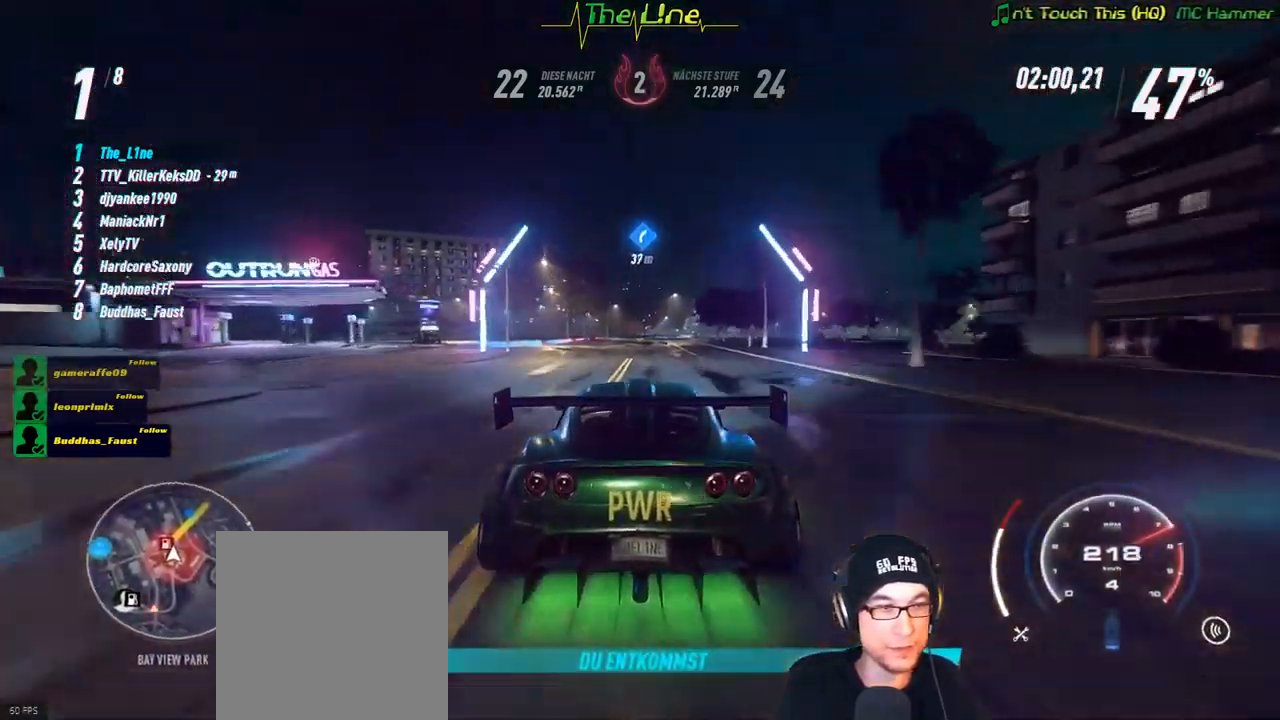
{"buttons": ["R2"], "left_stick": "center", "right_stick": "center", "events": [[266, "left_stick", "right"], [383, "left_stick", "center"]]}
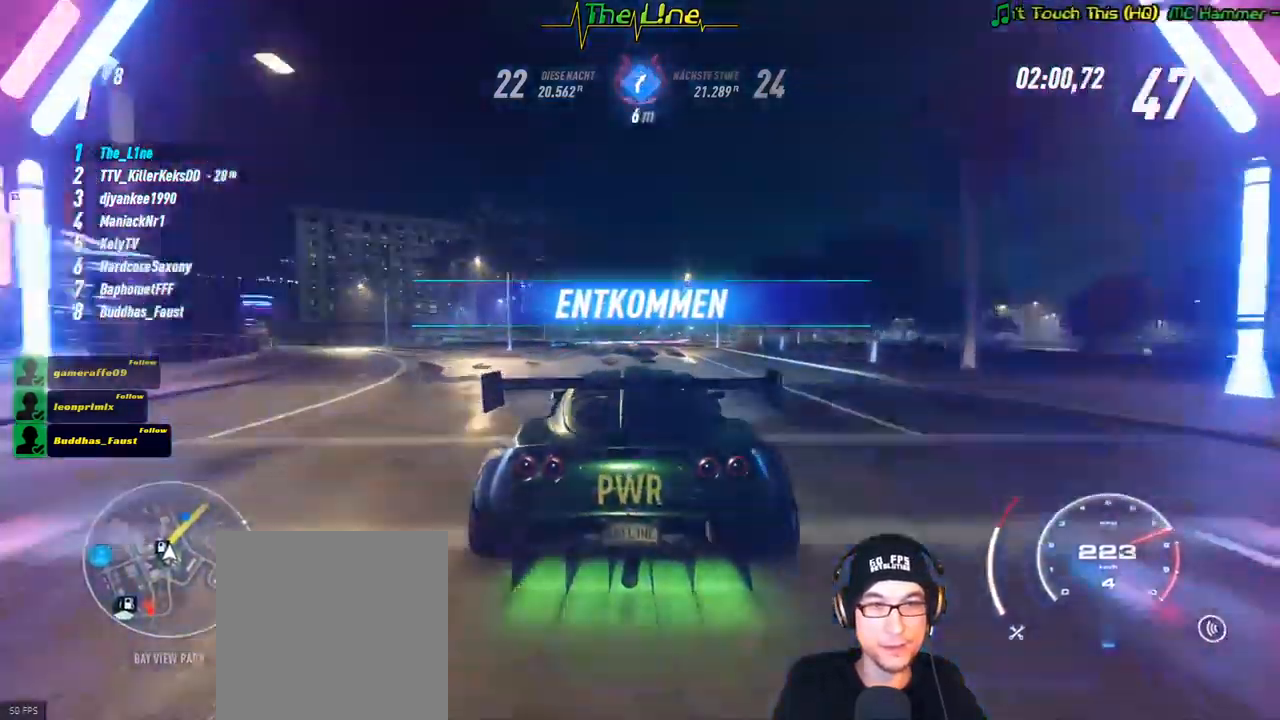
{"buttons": ["R2"], "left_stick": "center", "right_stick": "center", "events": [[67, "left_stick", "right"], [184, "left_stick", "center"], [284, "left_stick", "right"], [467, "left_stick", "center"]]}
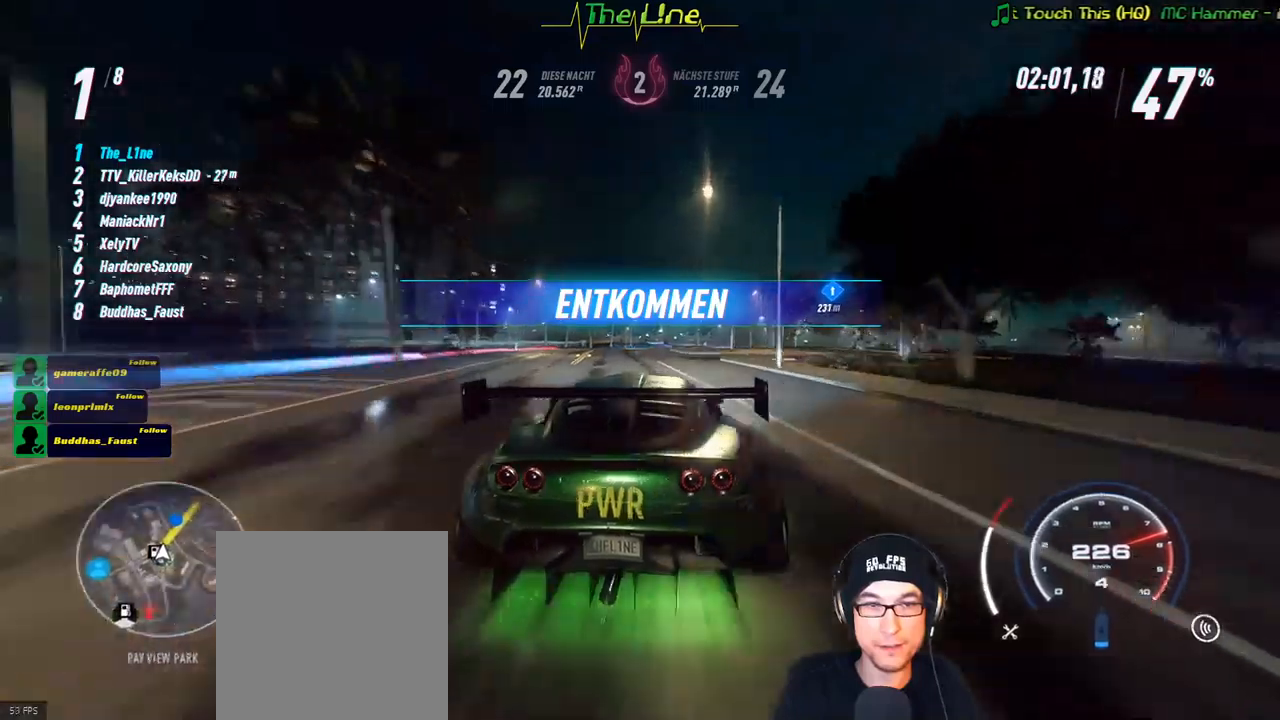
{"buttons": ["R2"], "left_stick": "center", "right_stick": "center", "events": [[100, "left_stick", "right"], [250, "left_stick", "center"]]}
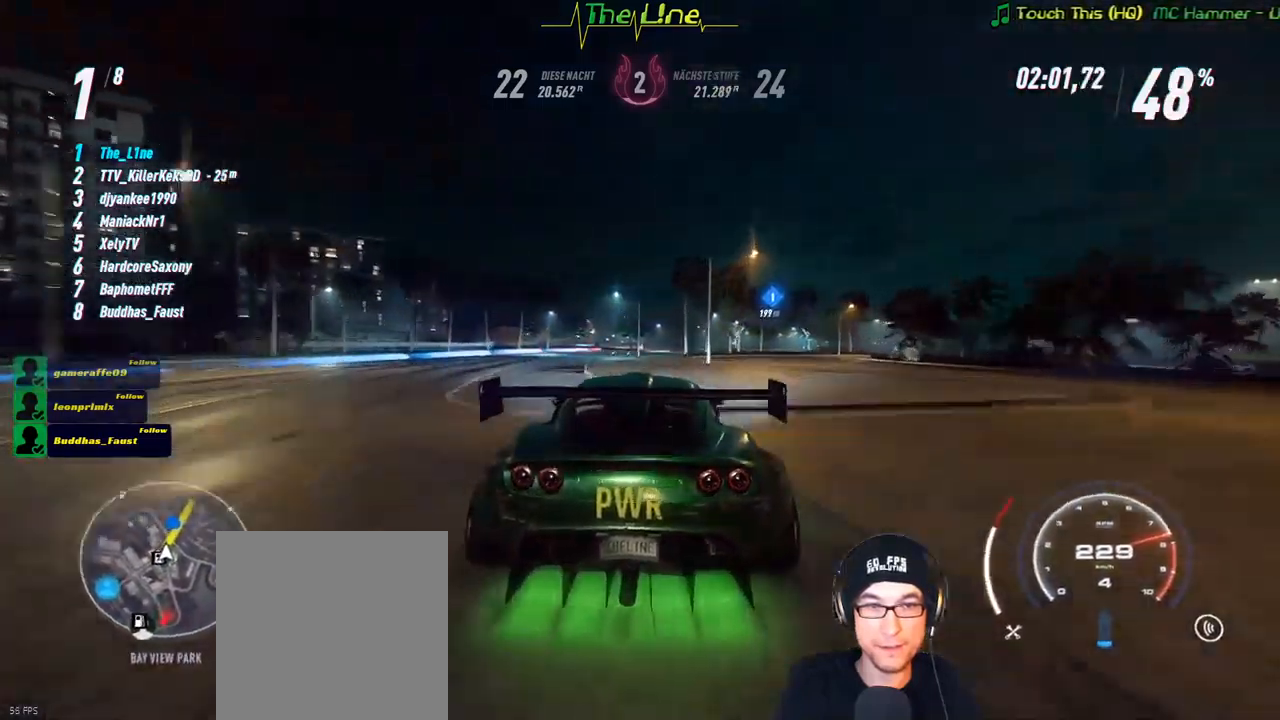
{"buttons": ["R2"], "left_stick": "right", "right_stick": "center", "events": [[150, "left_stick", "right"], [284, "left_stick", "center"], [451, "left_stick", "right"]]}
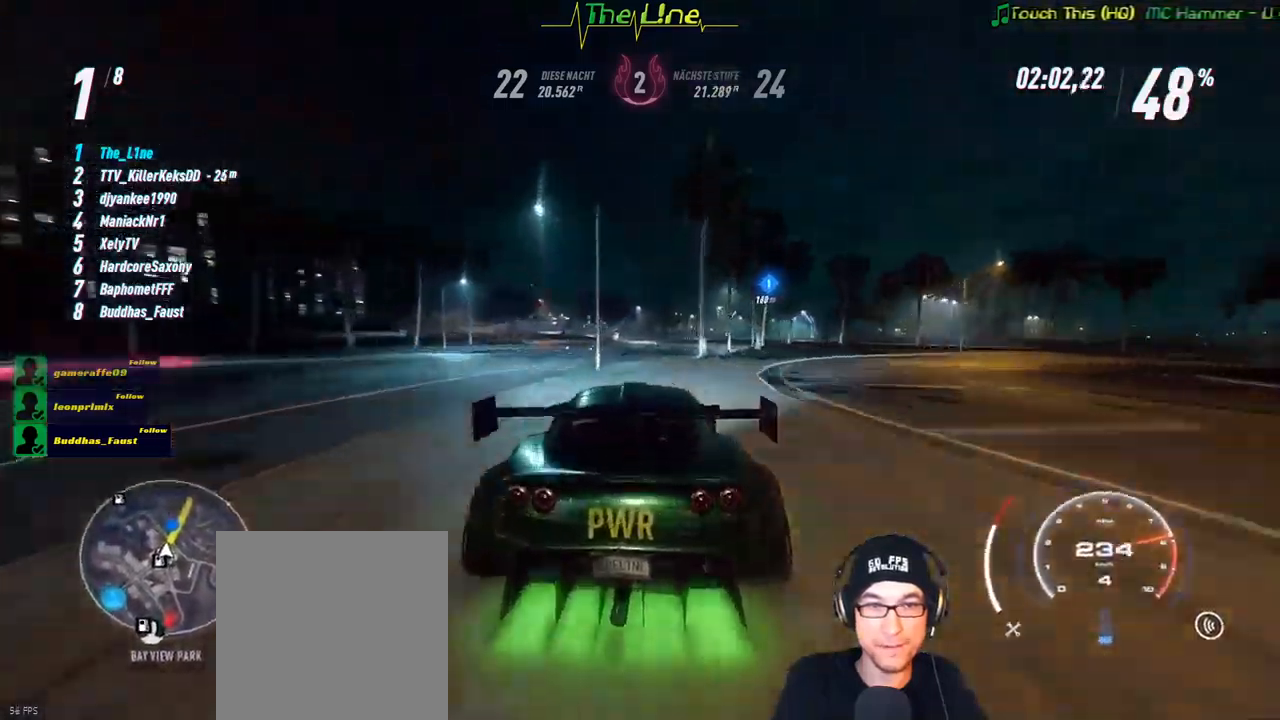
{"buttons": ["R2"], "left_stick": "right", "right_stick": "center", "events": [[83, "left_stick", "center"], [300, "left_stick", "right"]]}
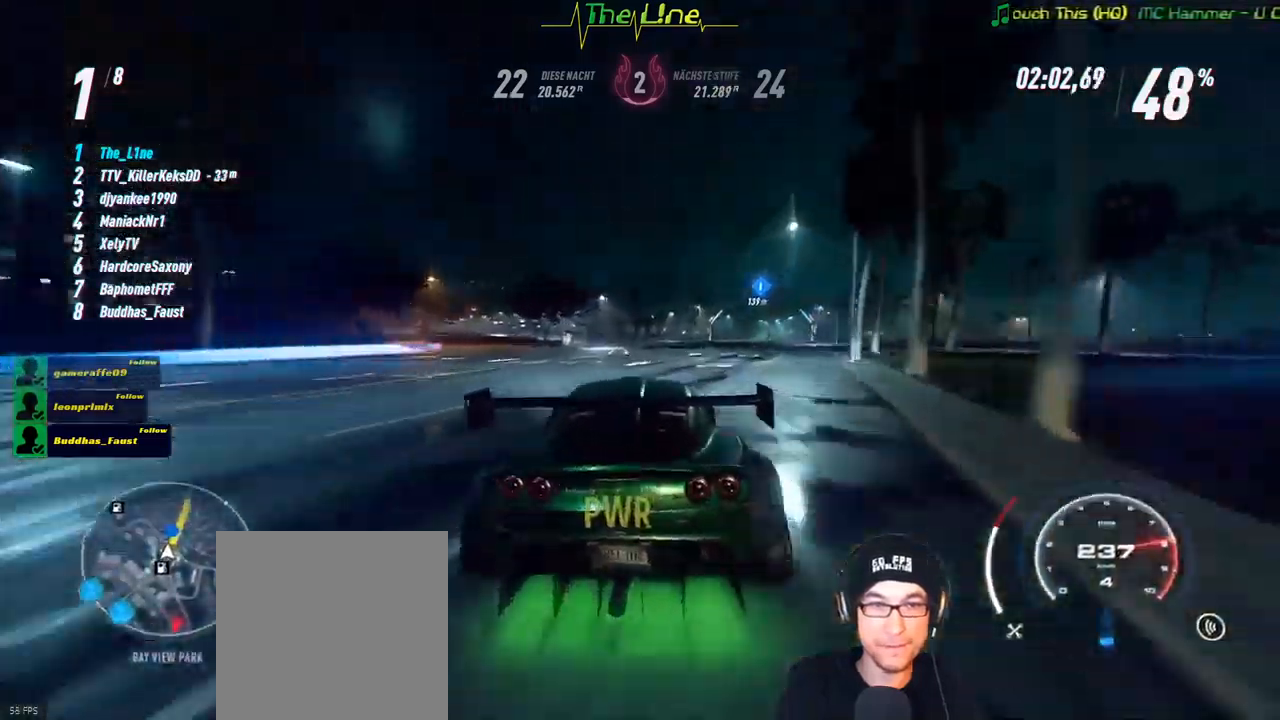
{"buttons": ["R2"], "left_stick": "right", "right_stick": "center", "events": [[34, "left_stick", "center"], [100, "left_stick", "right"], [267, "left_stick", "center"], [334, "left_stick", "right"]]}
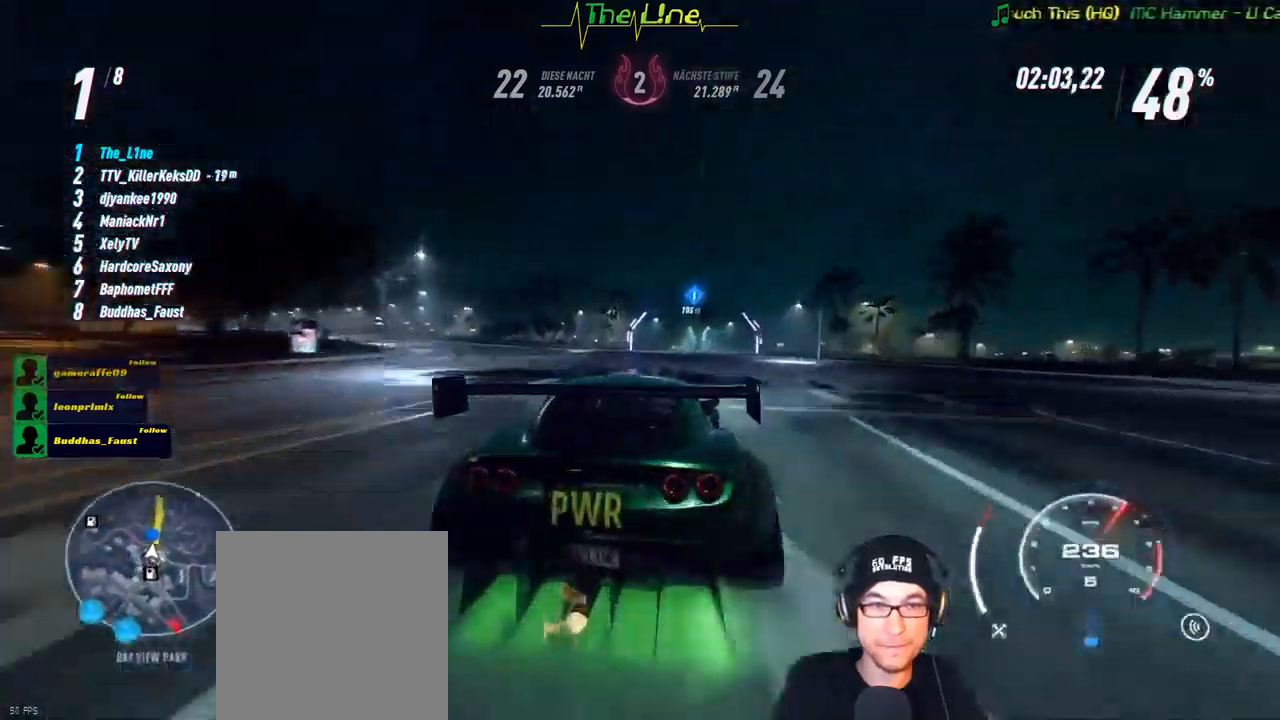
{"buttons": ["R2"], "left_stick": "center", "right_stick": "center", "events": [[16, "left_stick", "center"]]}
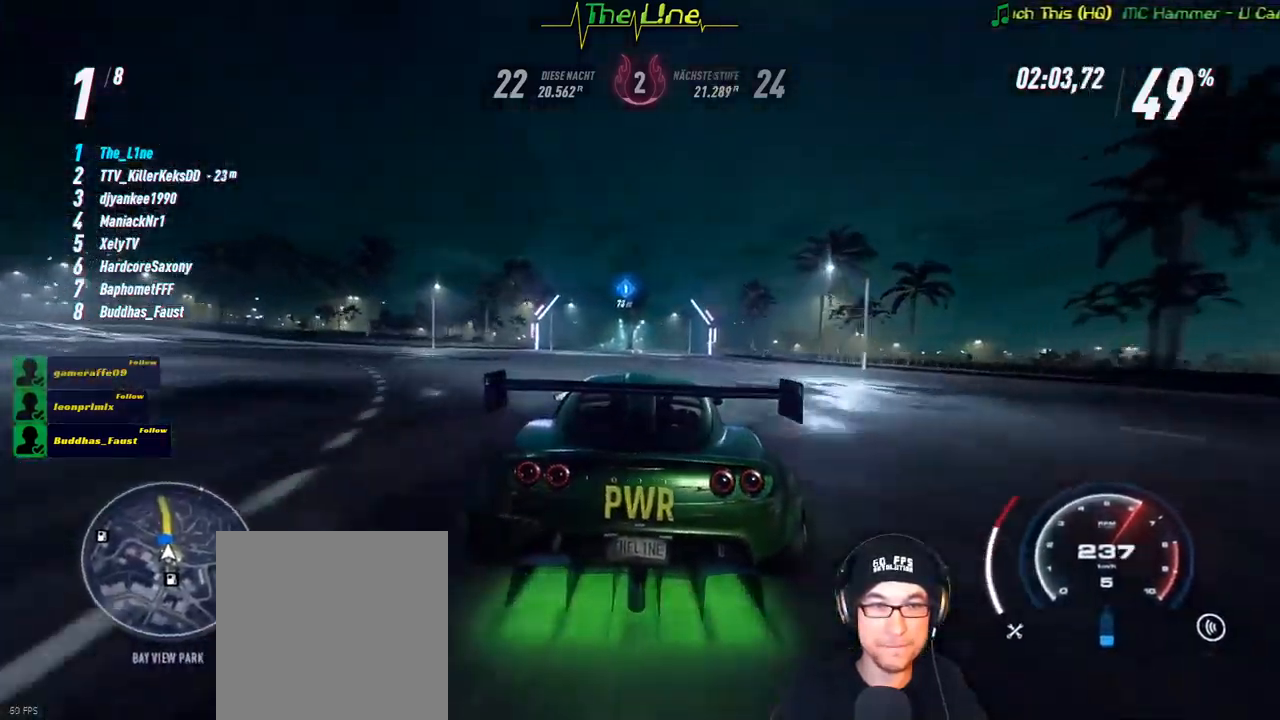
{"buttons": ["R2"], "left_stick": "center", "right_stick": "center", "events": [[84, "left_stick", "right"], [217, "left_stick", "center"]]}
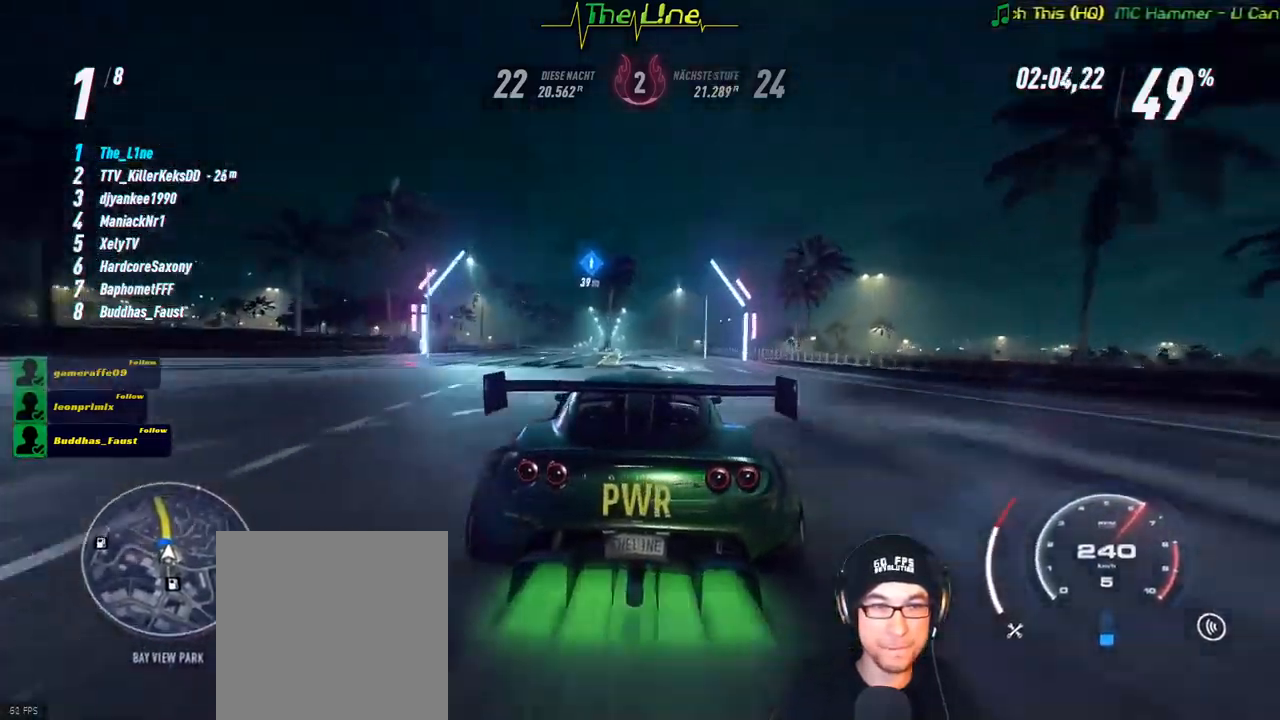
{"buttons": ["R2"], "left_stick": "center", "right_stick": "center", "events": []}
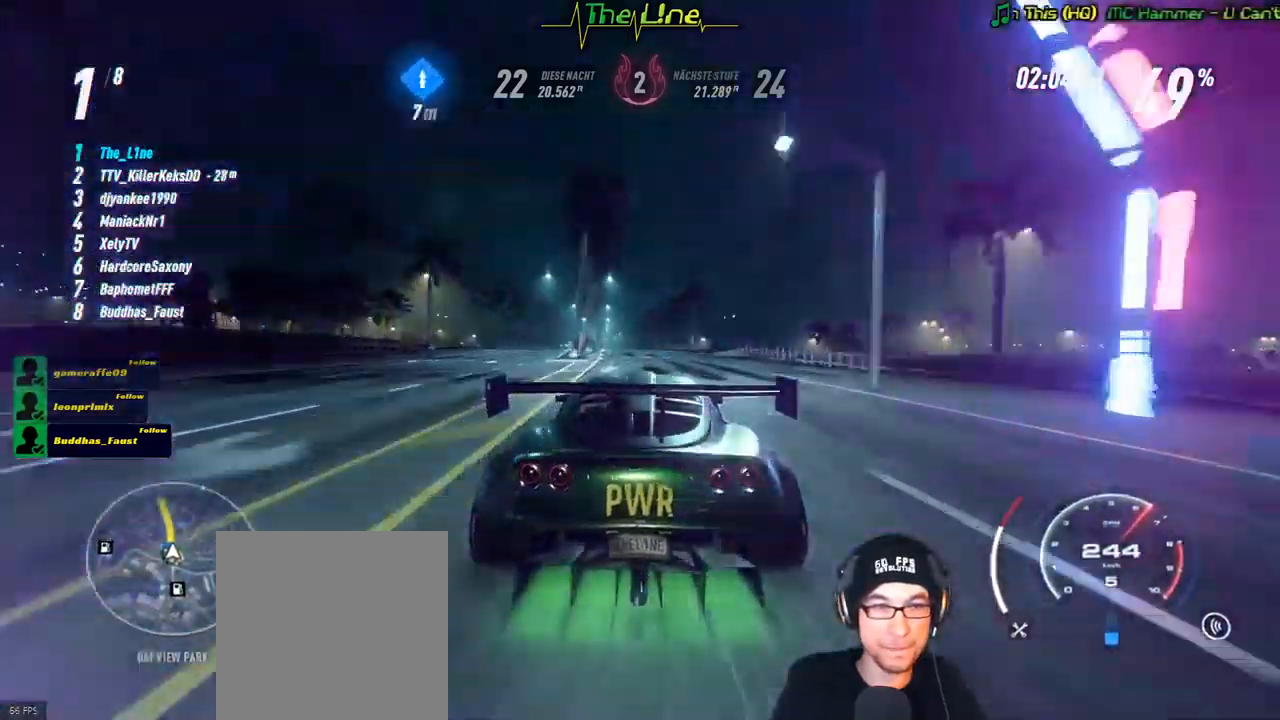
{"buttons": ["R2"], "left_stick": "center", "right_stick": "center", "events": [[50, "left_stick", "left"], [167, "left_stick", "center"], [301, "left_stick", "left"], [417, "left_stick", "center"]]}
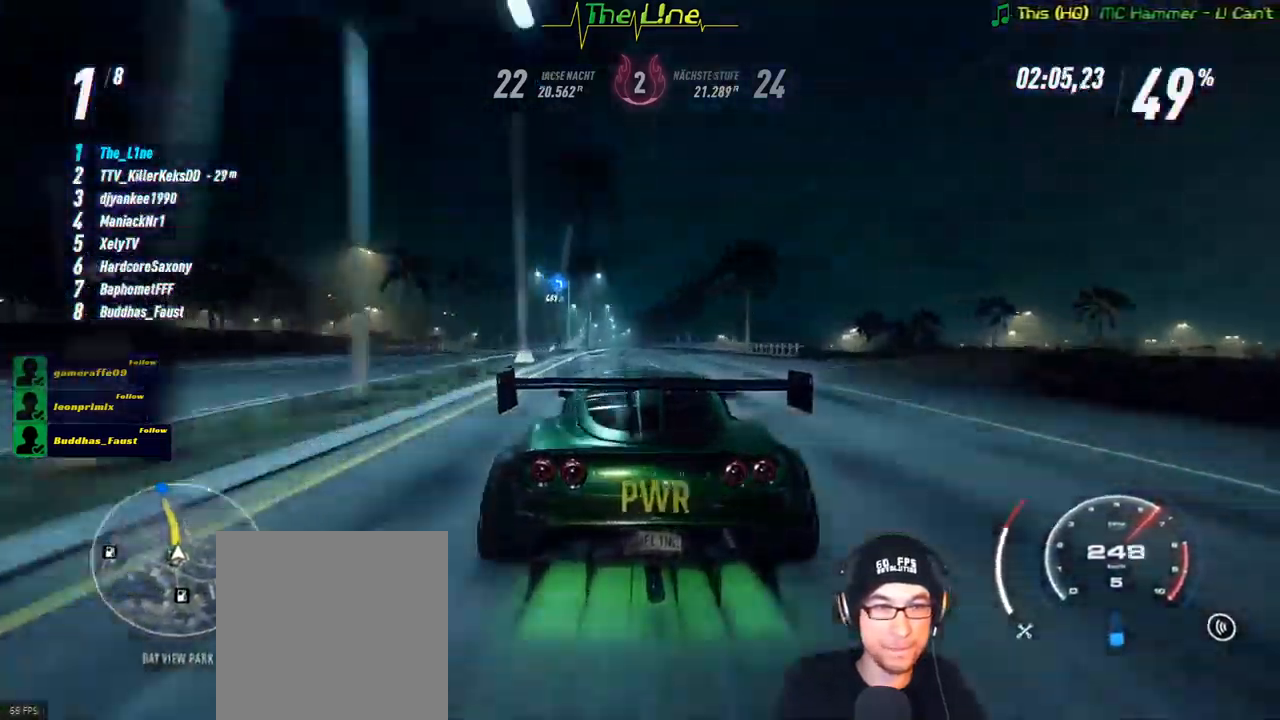
{"buttons": ["R2"], "left_stick": "center", "right_stick": "center", "events": [[67, "left_stick", "up-left"], [200, "left_stick", "center"]]}
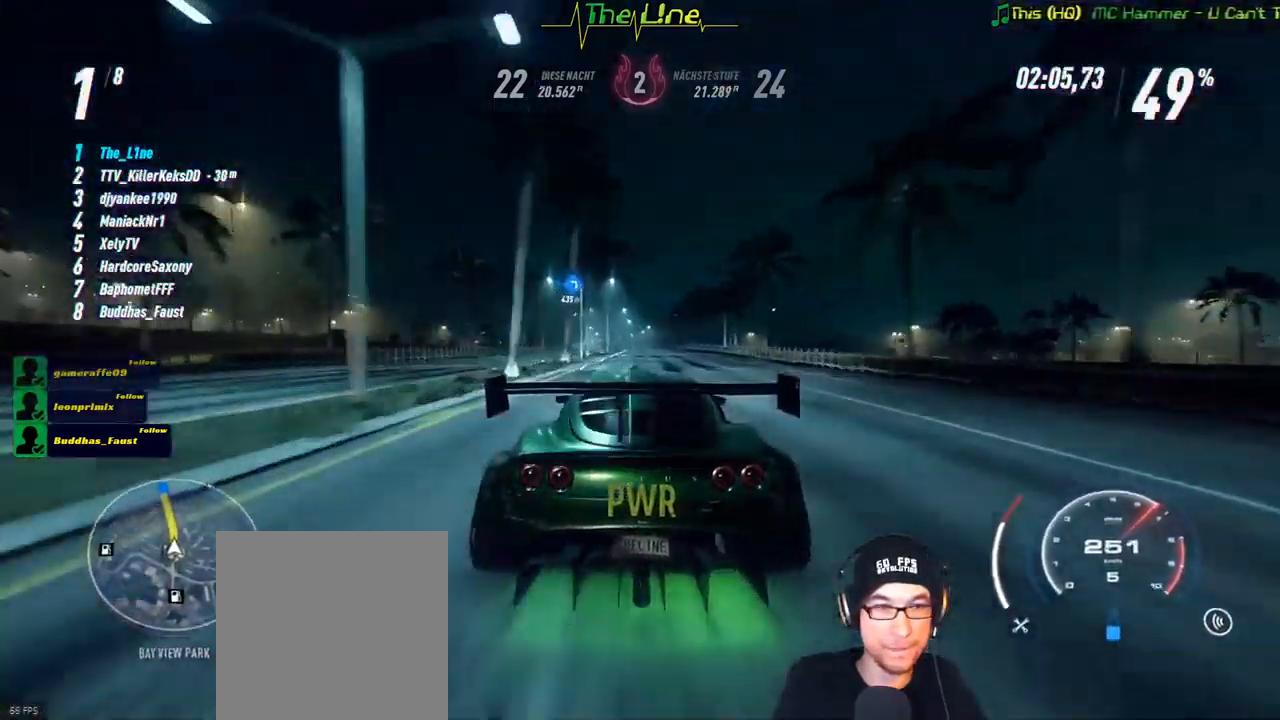
{"buttons": ["R2"], "left_stick": "center", "right_stick": "center", "events": [[167, "left_stick", "right"], [267, "left_stick", "center"]]}
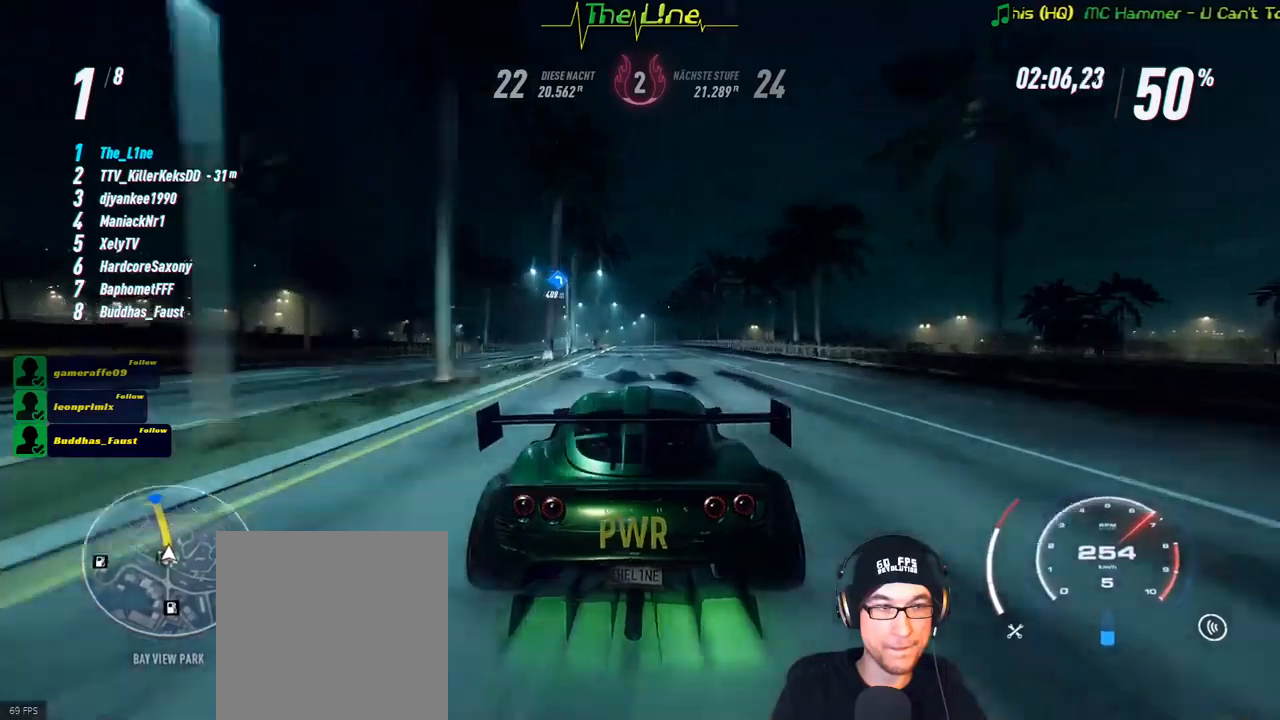
{"buttons": ["R2"], "left_stick": "center", "right_stick": "center", "events": []}
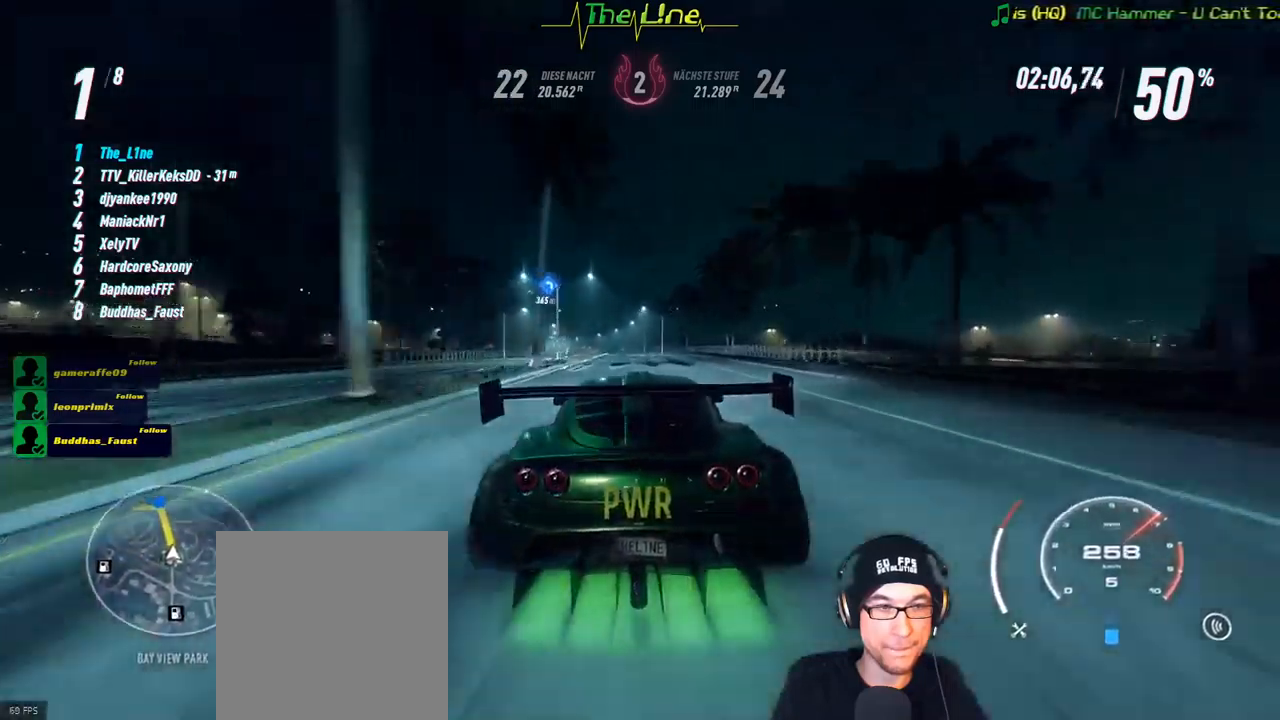
{"buttons": ["R2"], "left_stick": "center", "right_stick": "center", "events": [[400, "left_stick", "up-left"], [500, "left_stick", "center"]]}
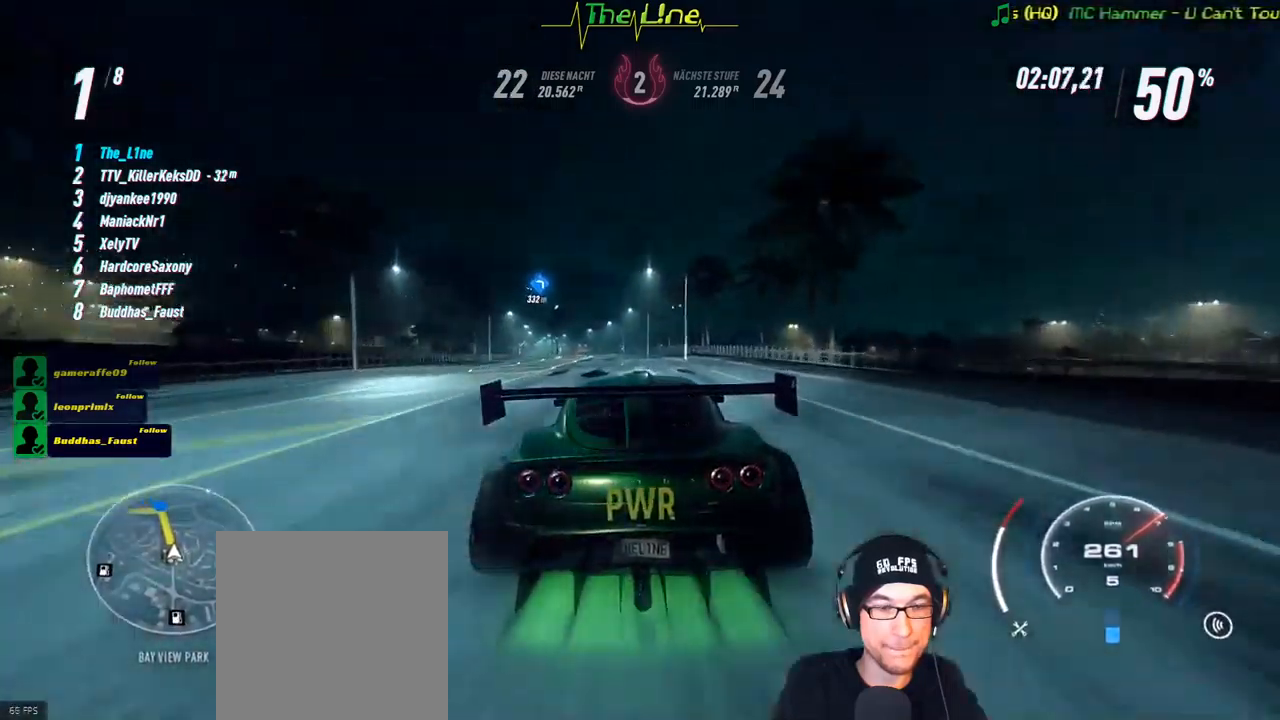
{"buttons": ["R2"], "left_stick": "up-left", "right_stick": "center", "events": [[217, "left_stick", "up-left"], [350, "left_stick", "center"], [434, "left_stick", "up-left"]]}
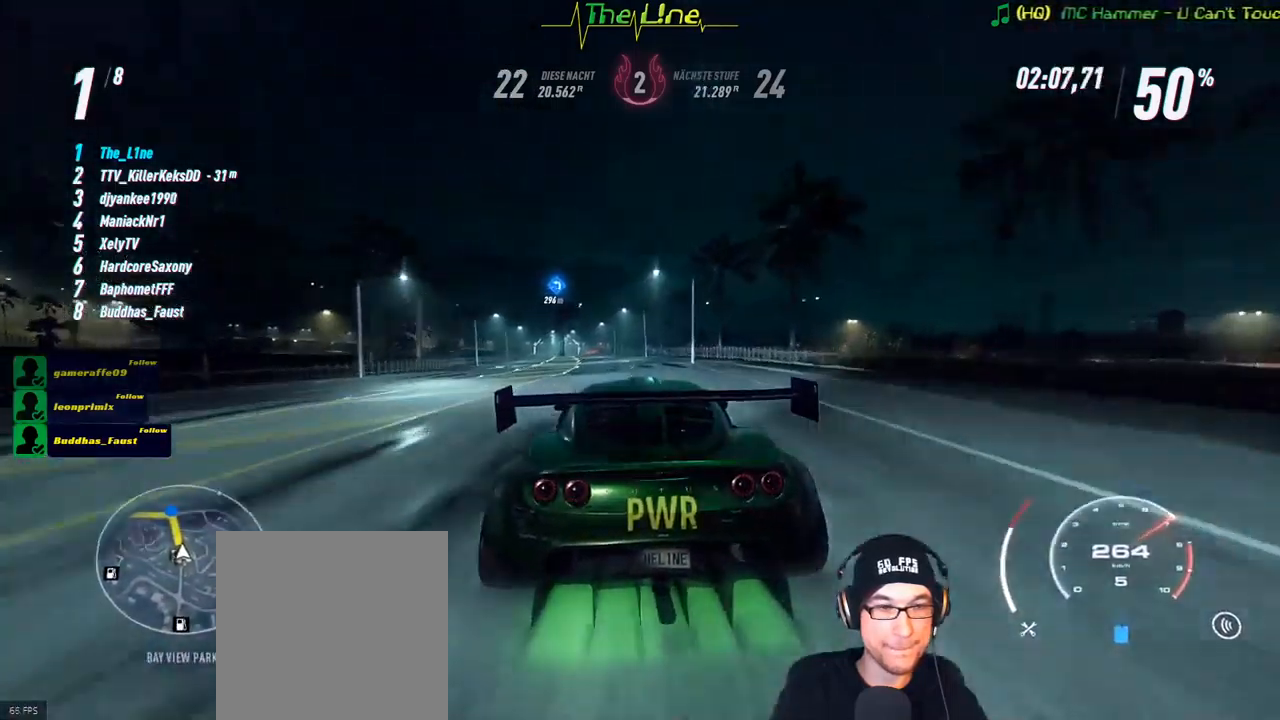
{"buttons": ["R2"], "left_stick": "center", "right_stick": "center", "events": [[133, "left_stick", "center"], [317, "left_stick", "up-left"], [467, "left_stick", "center"]]}
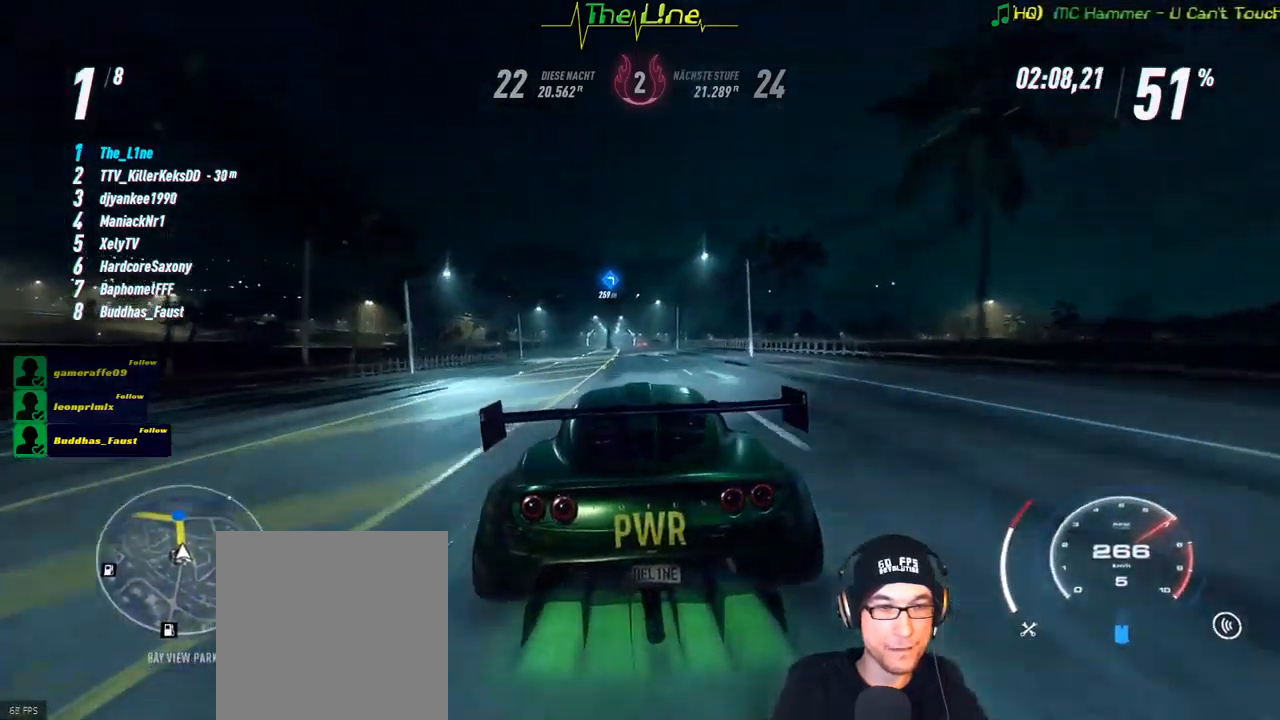
{"buttons": ["R2"], "left_stick": "center", "right_stick": "center", "events": []}
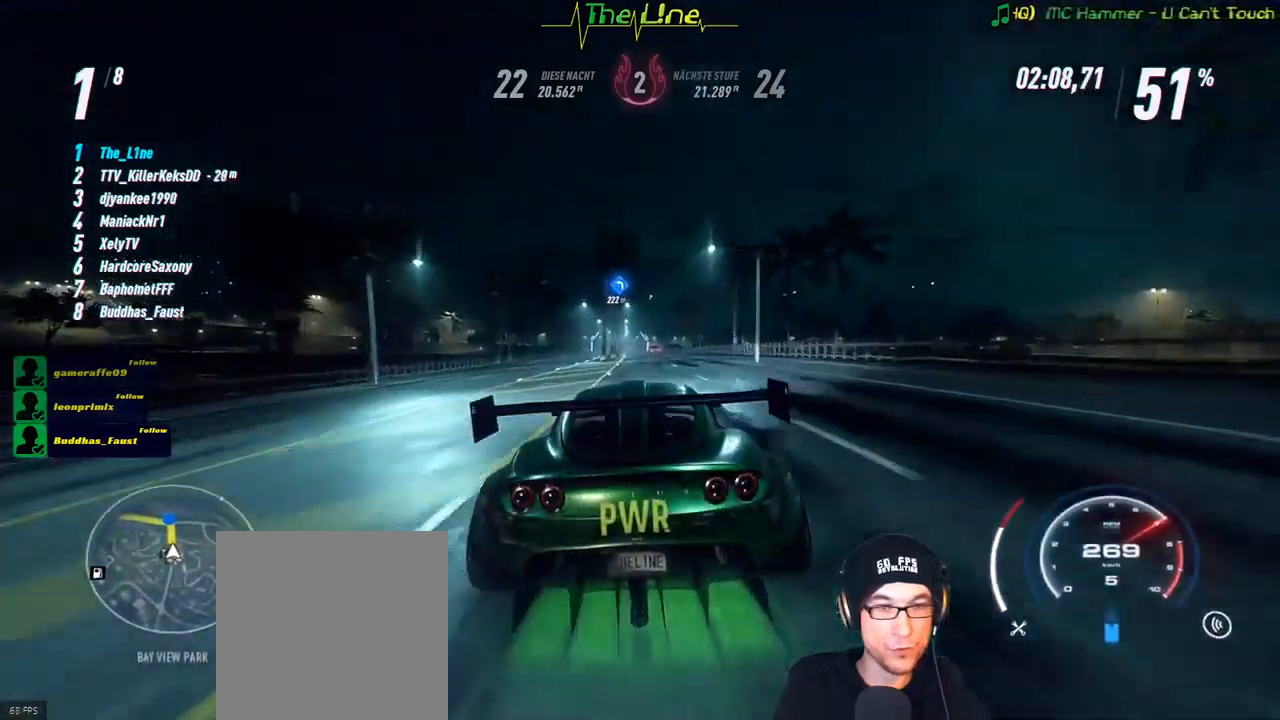
{"buttons": ["R2"], "left_stick": "center", "right_stick": "center", "events": []}
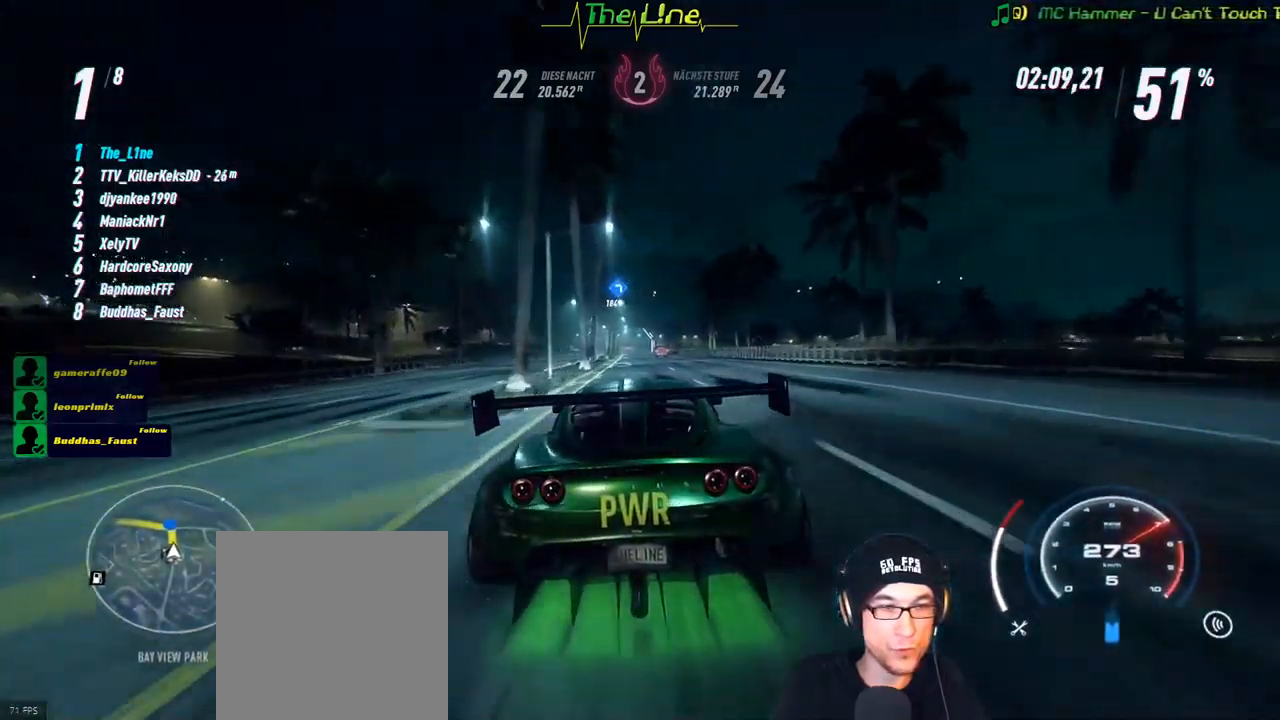
{"buttons": ["R2"], "left_stick": "center", "right_stick": "center", "events": []}
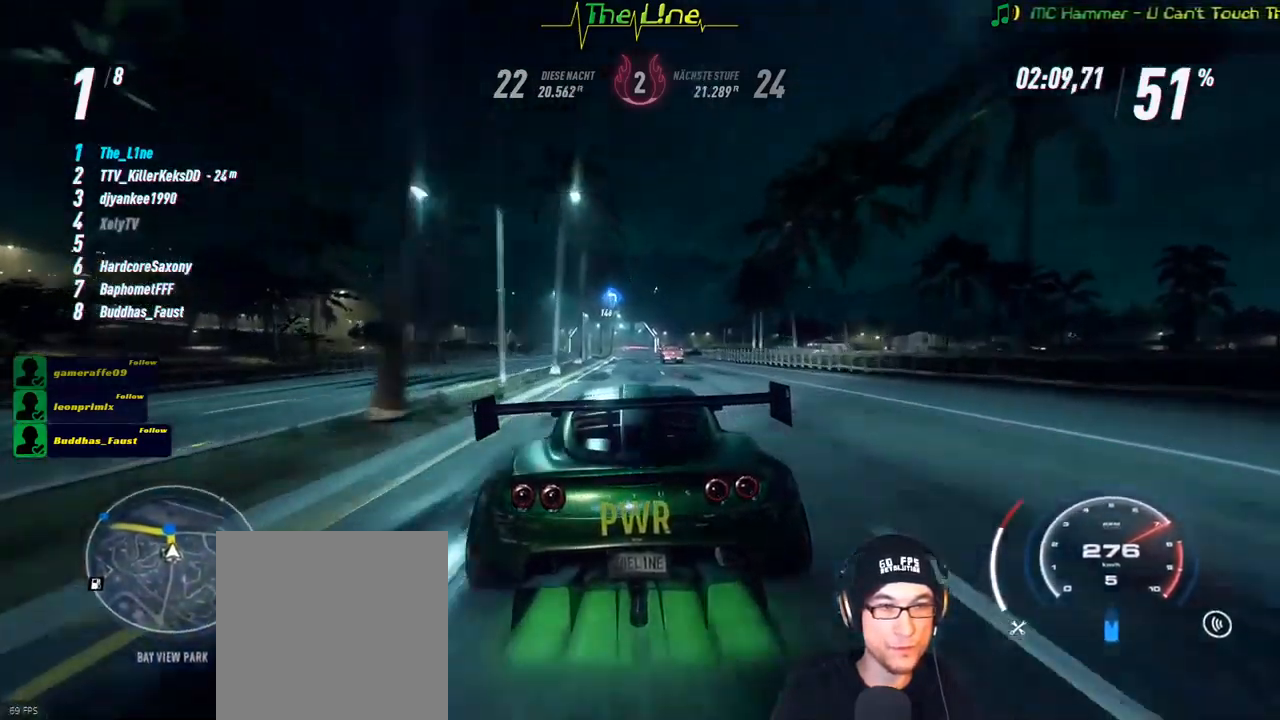
{"buttons": ["R2"], "left_stick": "center", "right_stick": "center", "events": []}
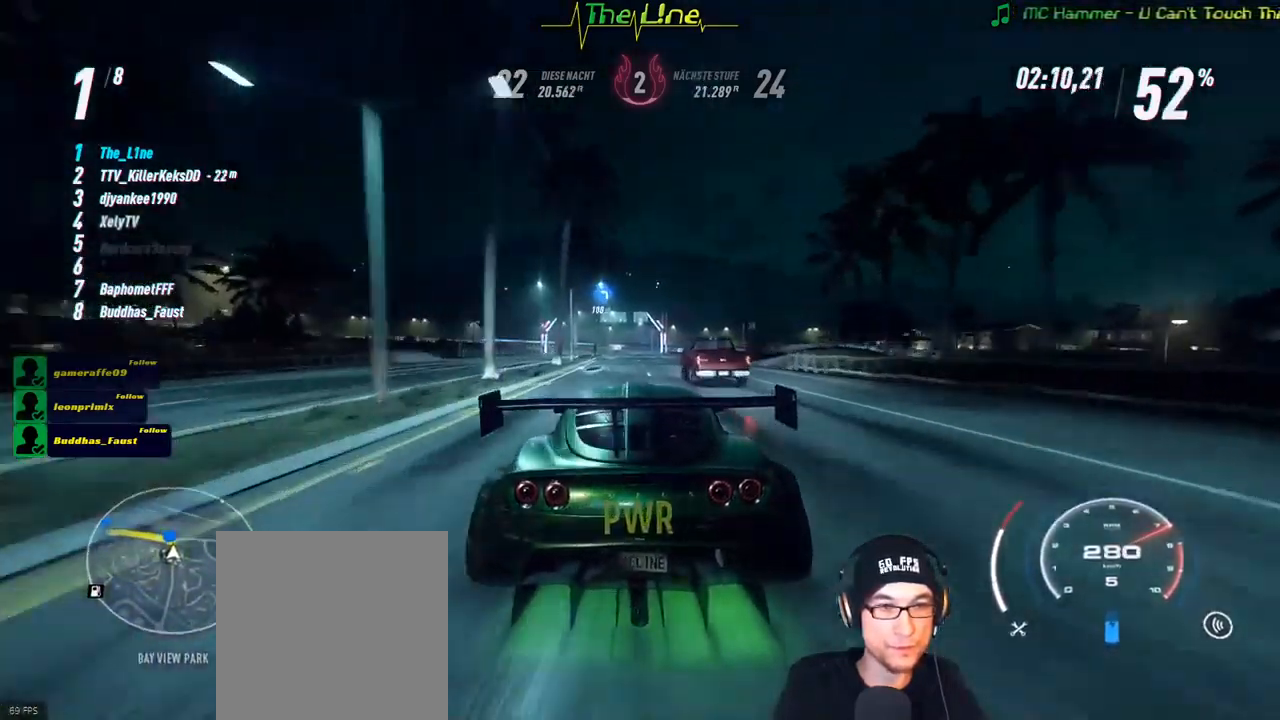
{"buttons": ["R2"], "left_stick": "left", "right_stick": "center", "events": [[67, "left_stick", "left"], [134, "left_stick", "up-left"], [234, "left_stick", "center"], [434, "left_stick", "left"]]}
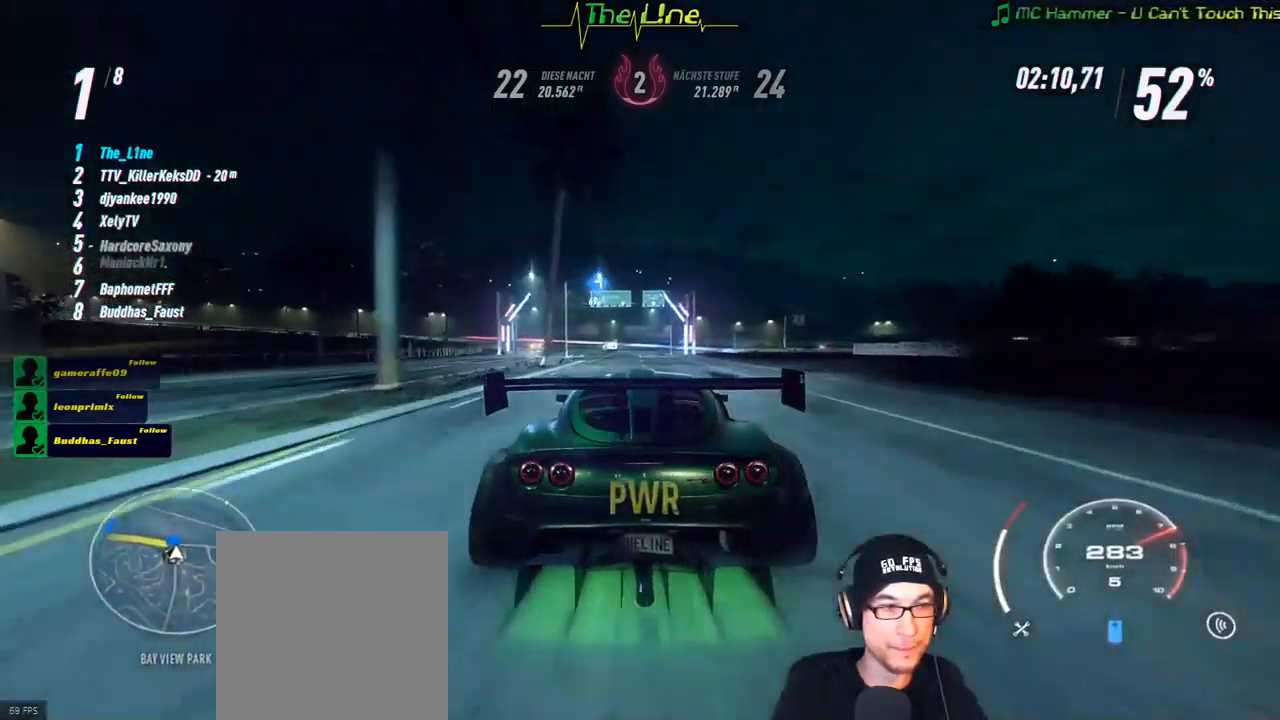
{"buttons": ["R2"], "left_stick": "left", "right_stick": "center", "events": [[83, "left_stick", "center"], [133, "left_stick", "left"]]}
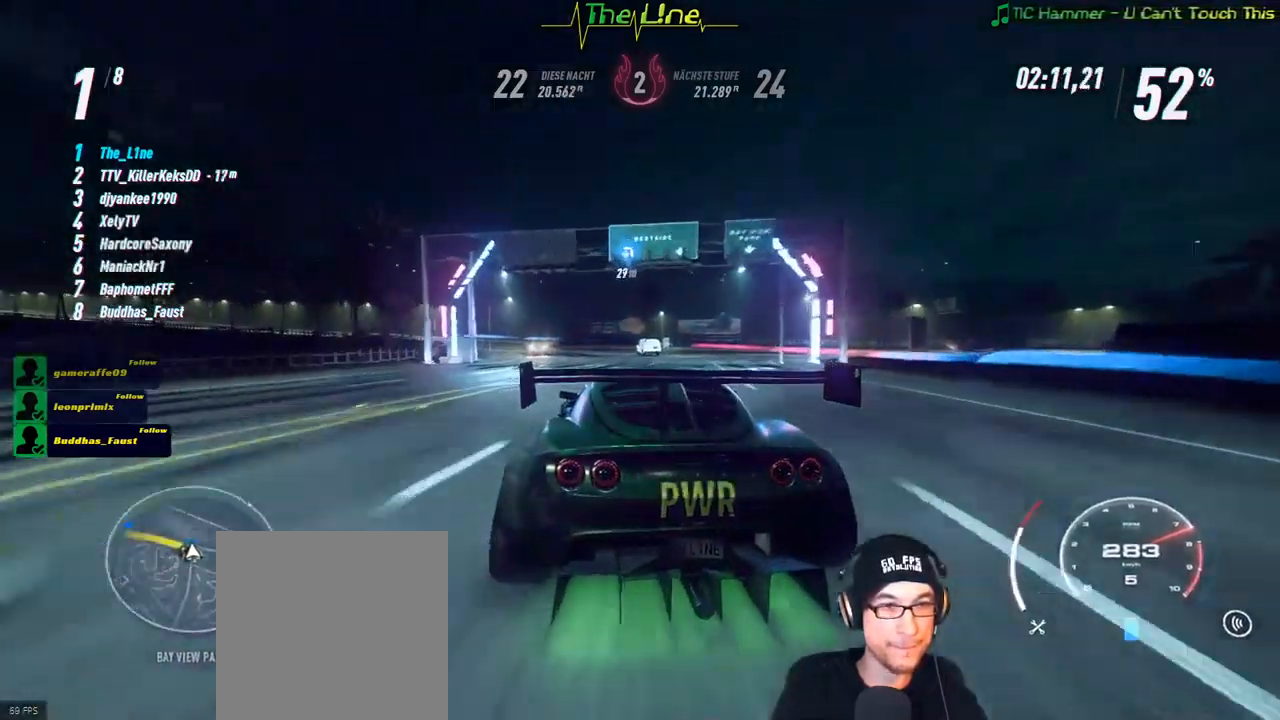
{"buttons": ["L2", "R2"], "left_stick": "left", "right_stick": "center", "events": [[134, "L2", "down"], [334, "L2", "up"], [484, "L2", "down"]]}
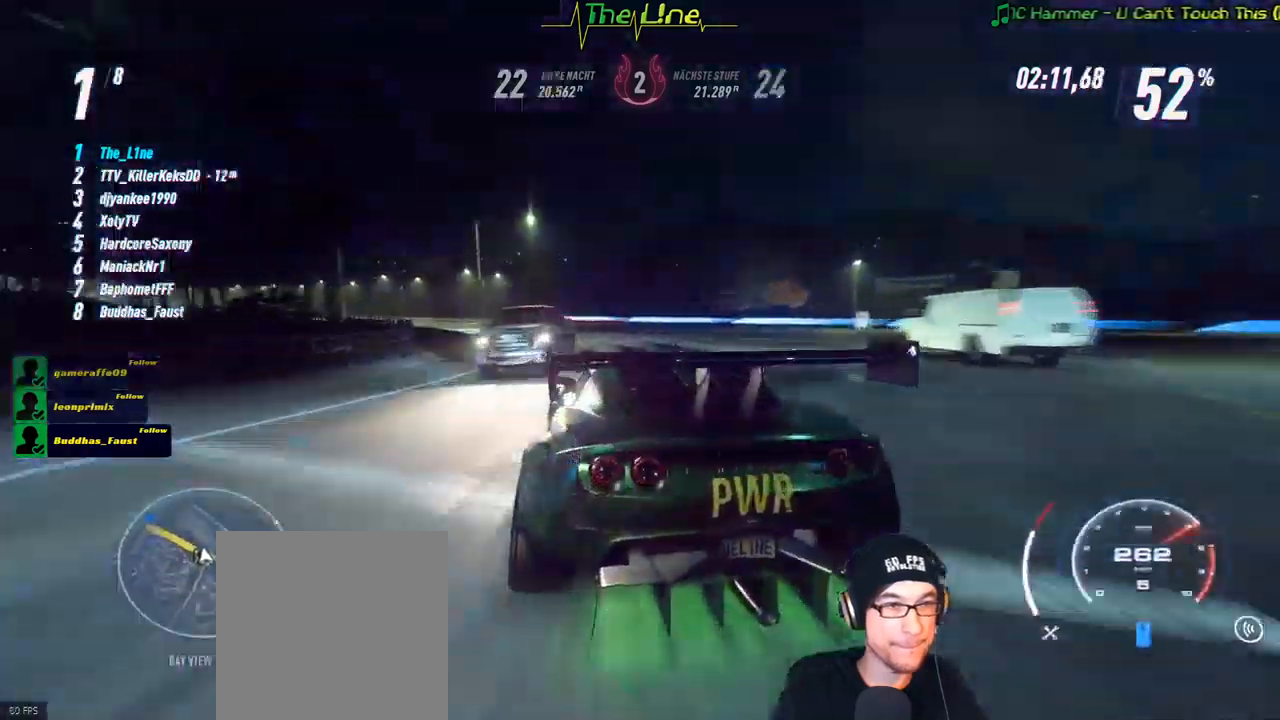
{"buttons": ["R2"], "left_stick": "center", "right_stick": "center", "events": [[100, "L2", "up"], [250, "left_stick", "up-left"], [467, "left_stick", "center"]]}
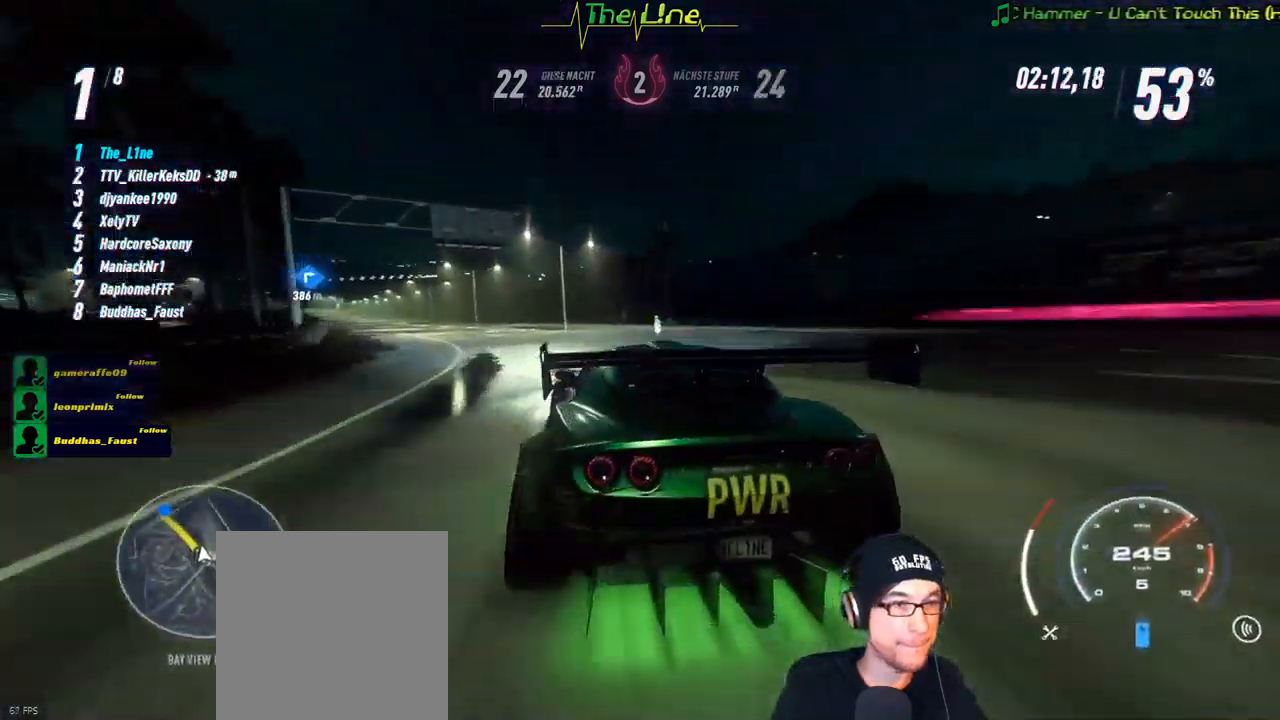
{"buttons": ["R2"], "left_stick": "center", "right_stick": "center", "events": [[16, "left_stick", "up-left"], [383, "left_stick", "center"]]}
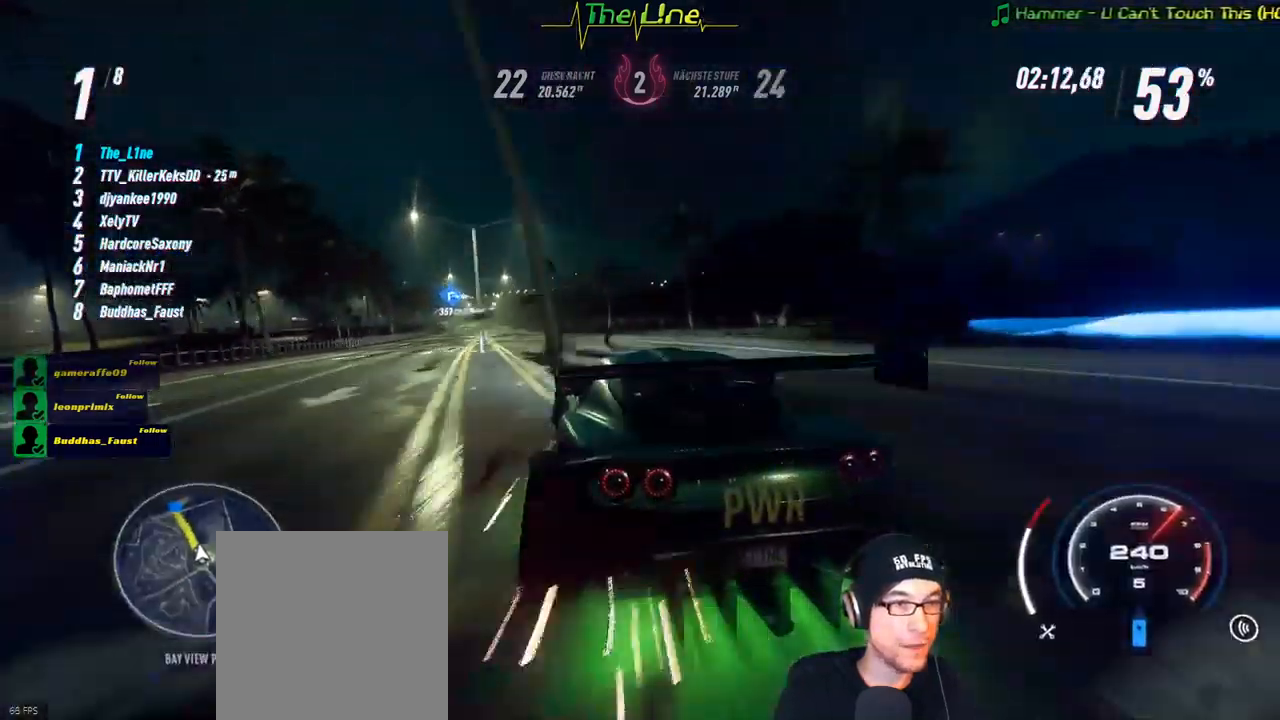
{"buttons": ["R2"], "left_stick": "center", "right_stick": "center", "events": [[117, "left_stick", "up-left"], [300, "left_stick", "center"]]}